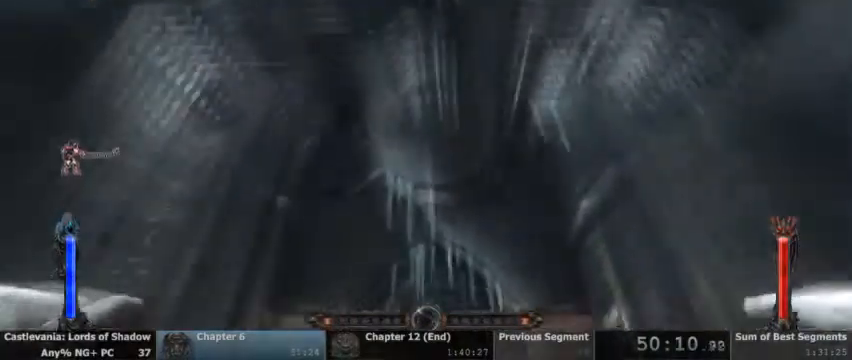
Gameplay with a controller (PlayStation layout); each line is a JSON object with the inputs held at the frame after it (dt_ms = milliseconds from this image to that frame). "events" lists button and stick changes between this image and that frame as [ms after this image, input, new state], when the widget could be followed in between. Not read: HOME L1 L3 R1 R3 SELECT START.
{"dt_ms": 500, "buttons": ["CIRCLE"], "events": [[167, "CIRCLE", "up"], [233, "CIRCLE", "down"], [333, "CIRCLE", "up"], [433, "CIRCLE", "down"]]}
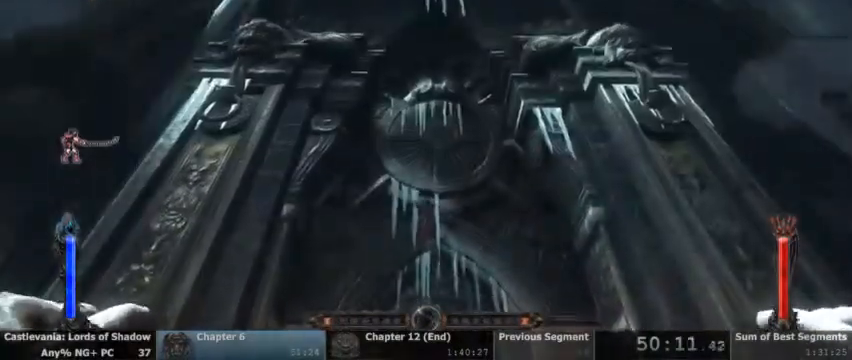
{"dt_ms": 500, "buttons": ["L2"], "events": [[100, "CIRCLE", "up"], [467, "L2", "down"]]}
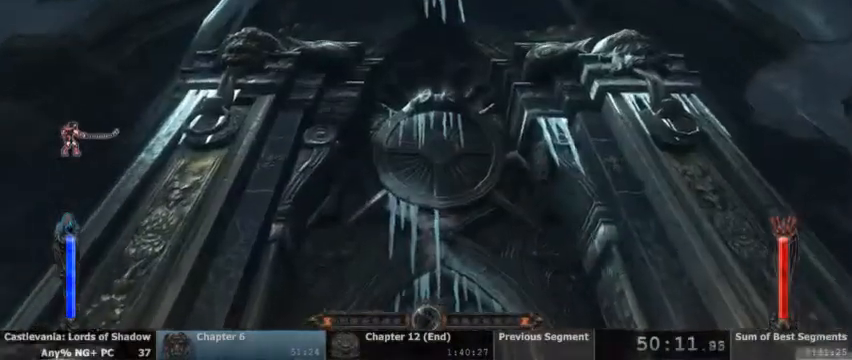
{"dt_ms": 500, "buttons": ["TRIANGLE", "L2"], "events": [[33, "TRIANGLE", "down"]]}
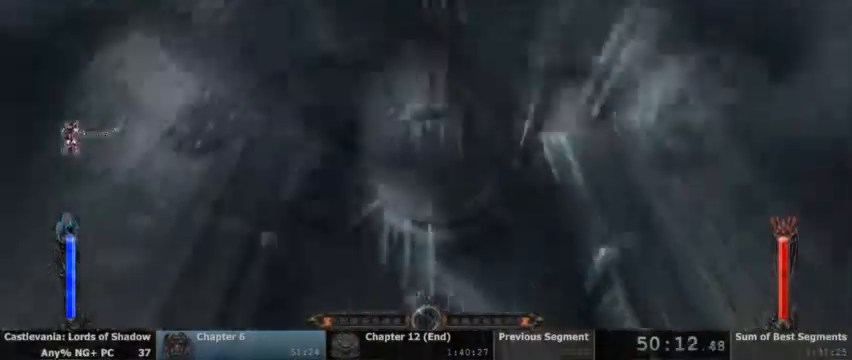
{"dt_ms": 500, "buttons": ["TRIANGLE", "L2"], "events": []}
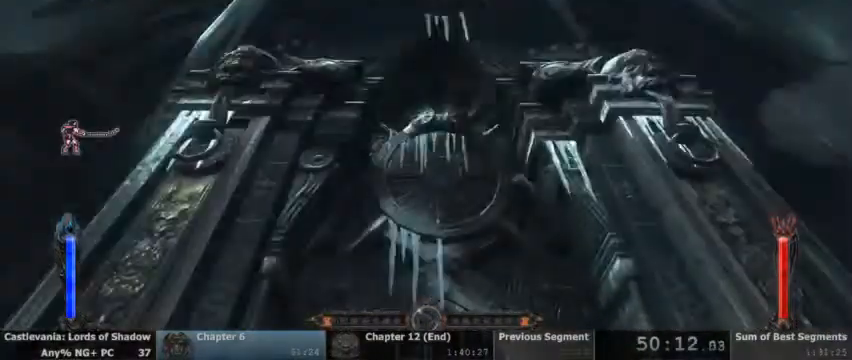
{"dt_ms": 500, "buttons": ["L2"], "events": [[267, "TRIANGLE", "up"]]}
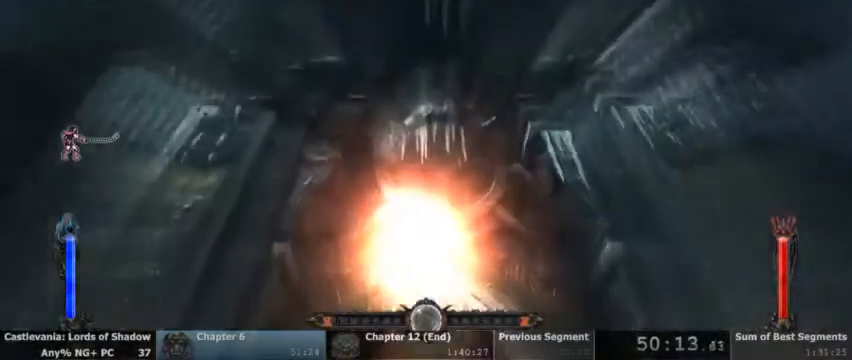
{"dt_ms": 500, "buttons": ["CROSS", "SQUARE", "L2"], "events": [[200, "SQUARE", "down"], [233, "CROSS", "down"]]}
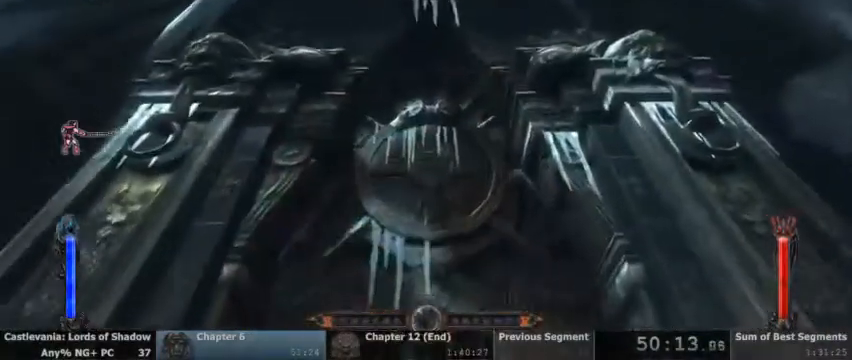
{"dt_ms": 500, "buttons": ["CROSS", "SQUARE", "L2"], "events": []}
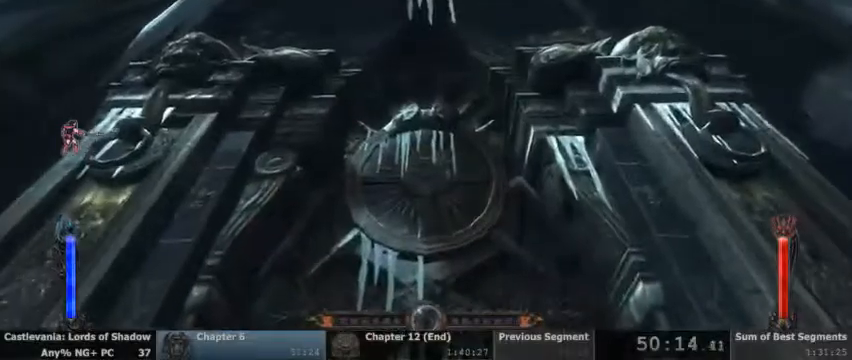
{"dt_ms": 500, "buttons": ["CROSS", "SQUARE", "L2"], "events": []}
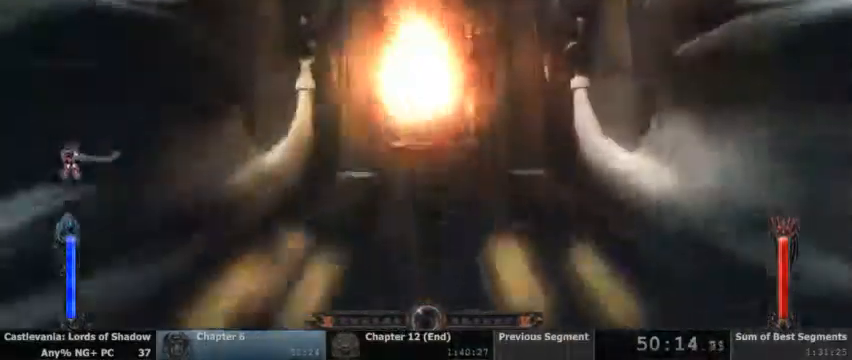
{"dt_ms": 500, "buttons": []}
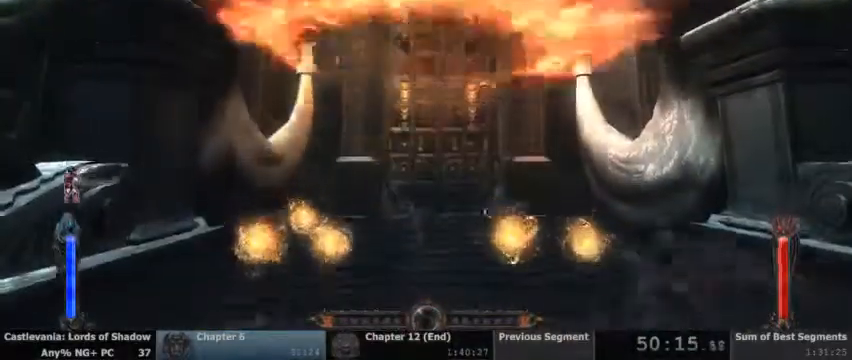
{"dt_ms": 500, "buttons": [], "events": []}
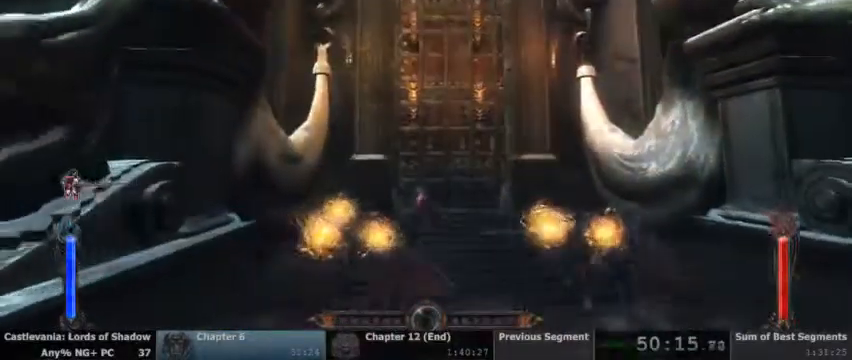
{"dt_ms": 500, "buttons": []}
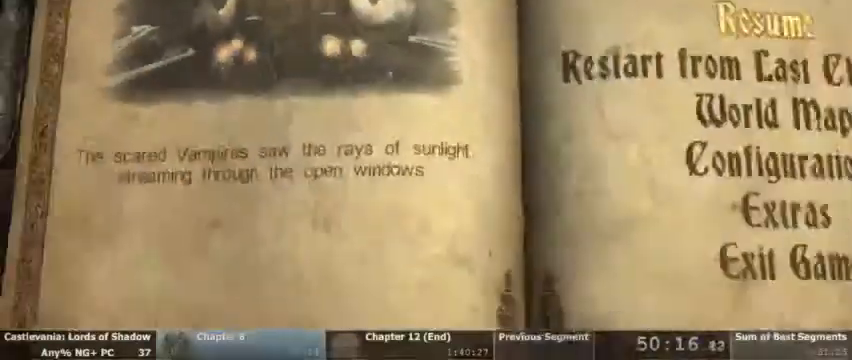
{"dt_ms": 500, "buttons": []}
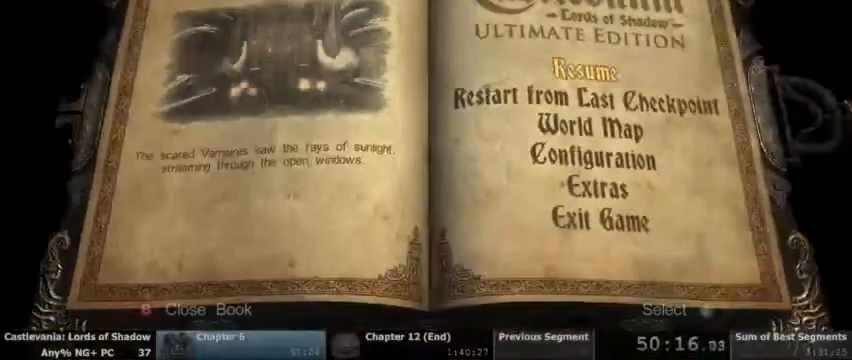
{"dt_ms": 500, "buttons": [], "events": [[67, "DPAD_DOWN", "down"], [167, "DPAD_DOWN", "up"], [200, "CROSS", "down"], [267, "CROSS", "up"]]}
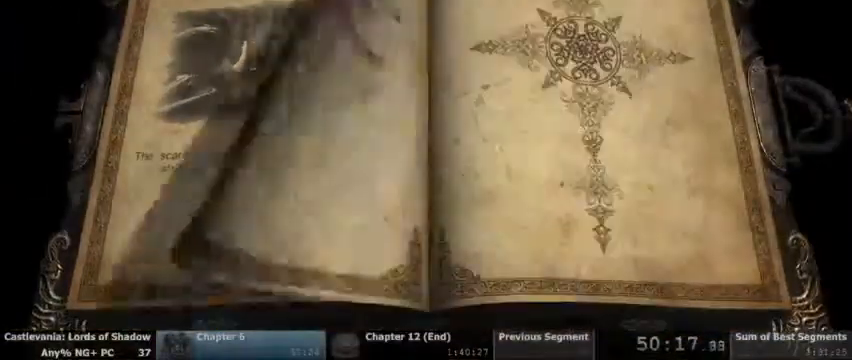
{"dt_ms": 500, "buttons": ["CROSS"], "events": [[233, "DPAD_LEFT", "down"], [333, "DPAD_LEFT", "up"], [433, "CROSS", "down"]]}
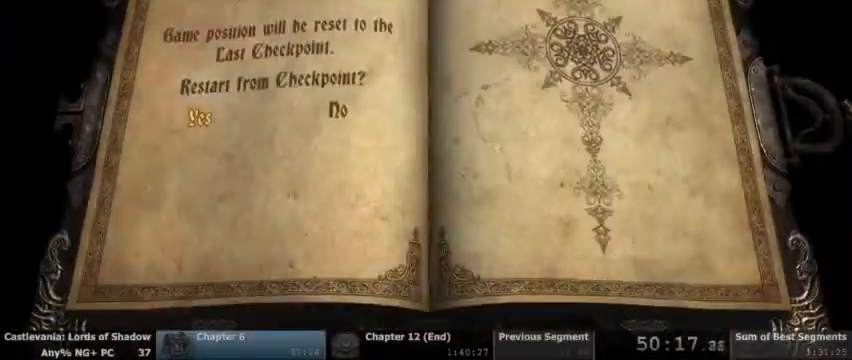
{"dt_ms": 500, "buttons": []}
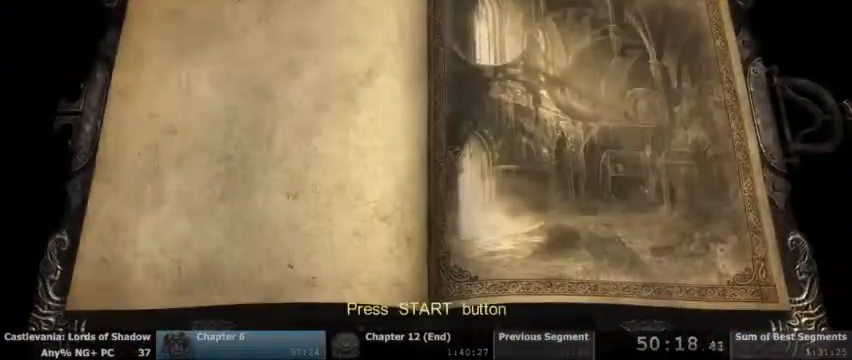
{"dt_ms": 500, "buttons": [], "events": [[167, "TRIANGLE", "down"], [333, "TRIANGLE", "up"]]}
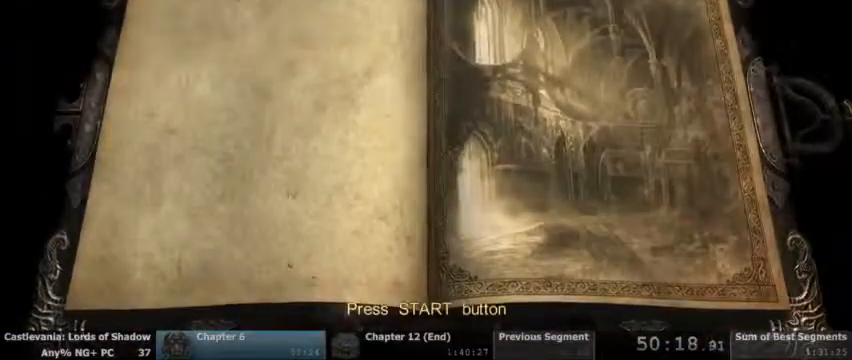
{"dt_ms": 1000, "buttons": []}
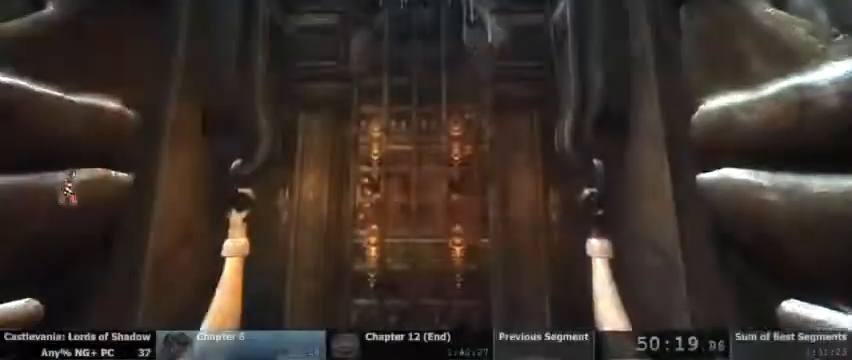
{"dt_ms": 500, "buttons": []}
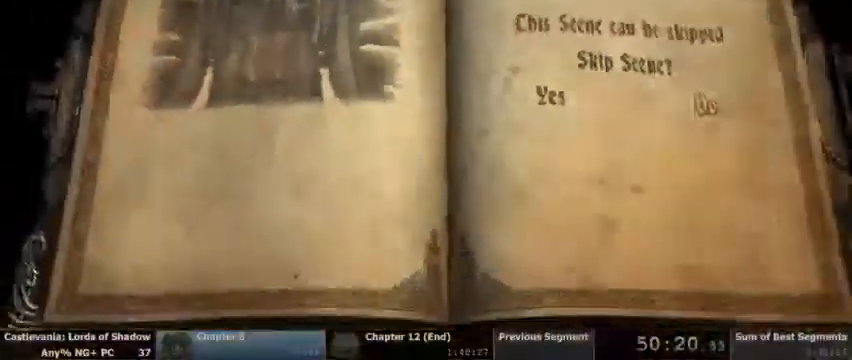
{"dt_ms": 1000, "buttons": []}
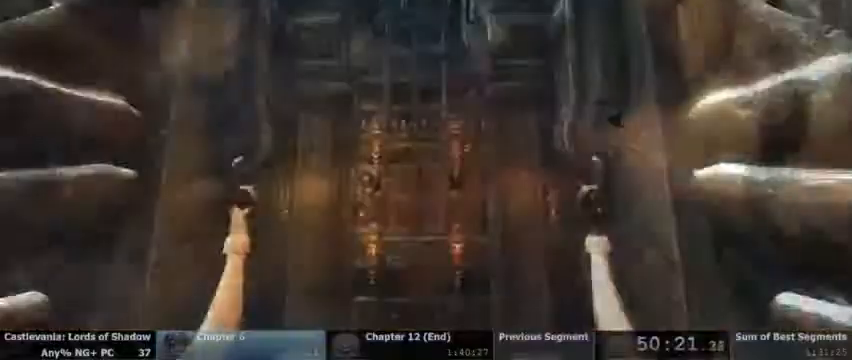
{"dt_ms": 500, "buttons": [], "events": []}
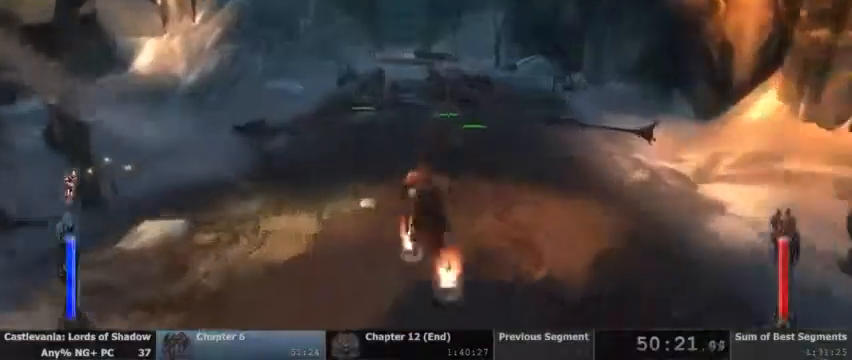
{"dt_ms": 500, "buttons": [], "events": []}
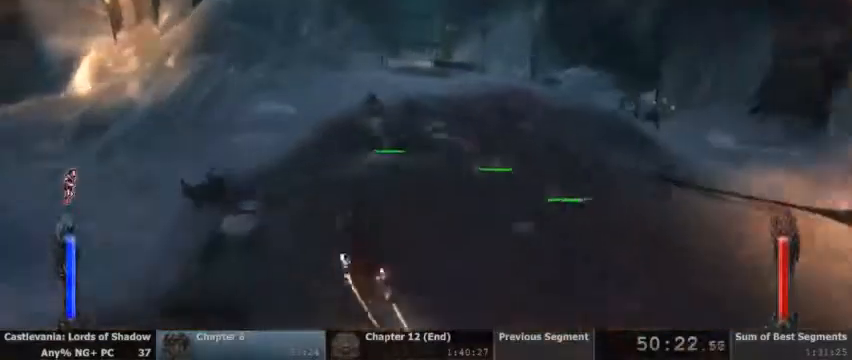
{"dt_ms": 500, "buttons": [], "events": []}
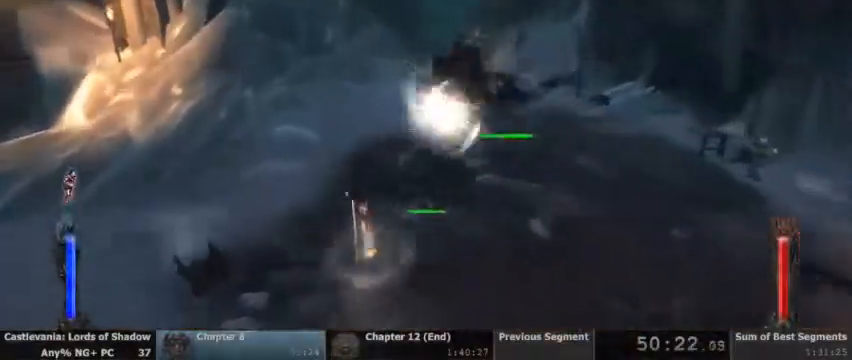
{"dt_ms": 500, "buttons": ["CROSS"]}
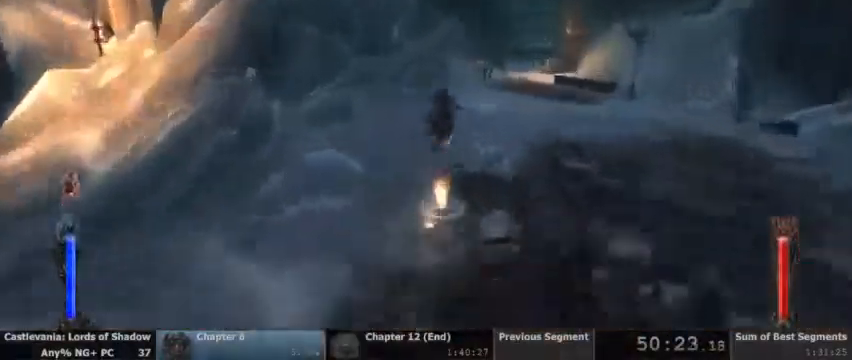
{"dt_ms": 500, "buttons": [], "events": [[133, "CROSS", "up"]]}
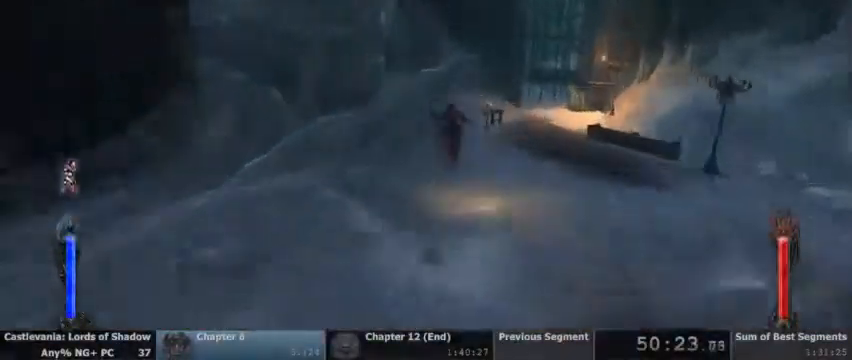
{"dt_ms": 500, "buttons": [], "events": [[67, "DPAD_UP", "down"], [167, "DPAD_UP", "up"]]}
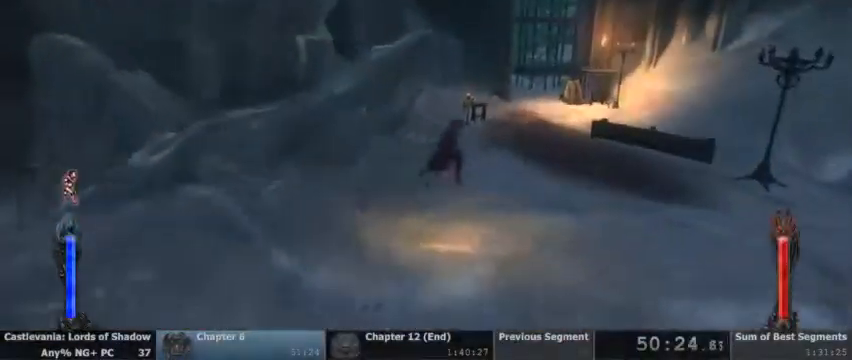
{"dt_ms": 500, "buttons": ["CIRCLE"], "events": [[467, "CIRCLE", "down"]]}
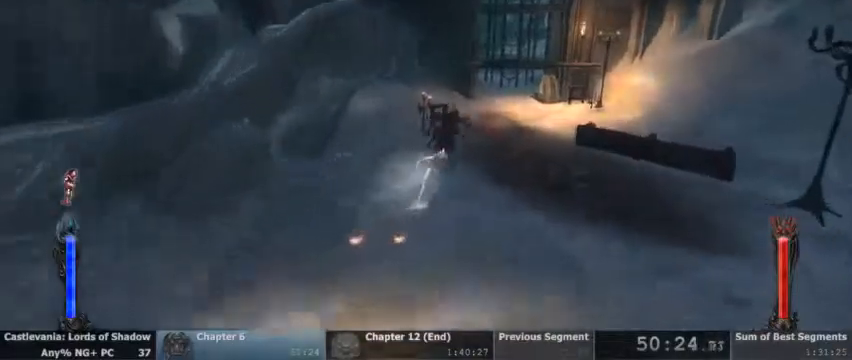
{"dt_ms": 500, "buttons": [], "events": [[67, "CIRCLE", "up"], [200, "CIRCLE", "down"], [300, "CIRCLE", "up"], [400, "CIRCLE", "down"], [467, "CIRCLE", "up"]]}
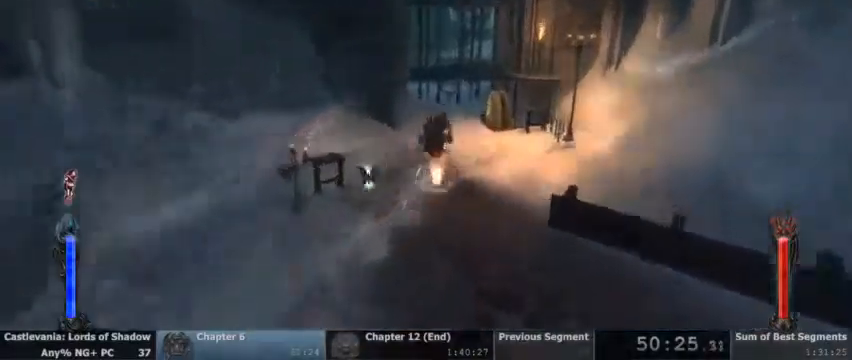
{"dt_ms": 500, "buttons": ["R2"], "events": [[500, "R2", "down"]]}
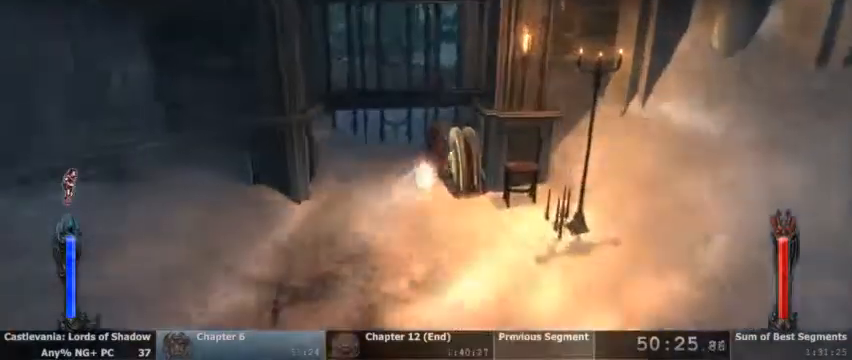
{"dt_ms": 500, "buttons": [], "events": [[133, "R2", "up"]]}
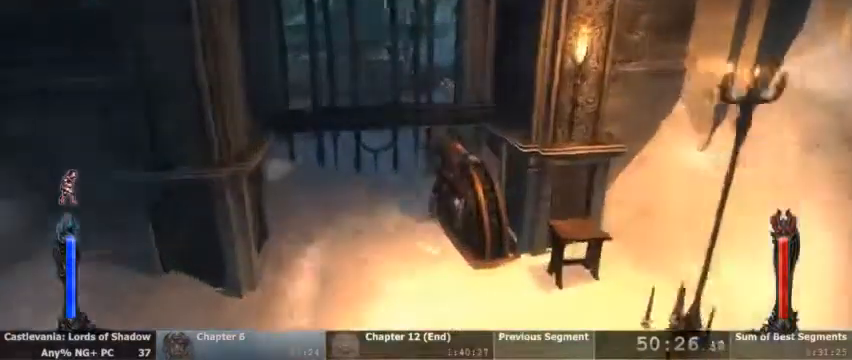
{"dt_ms": 500, "buttons": [], "events": []}